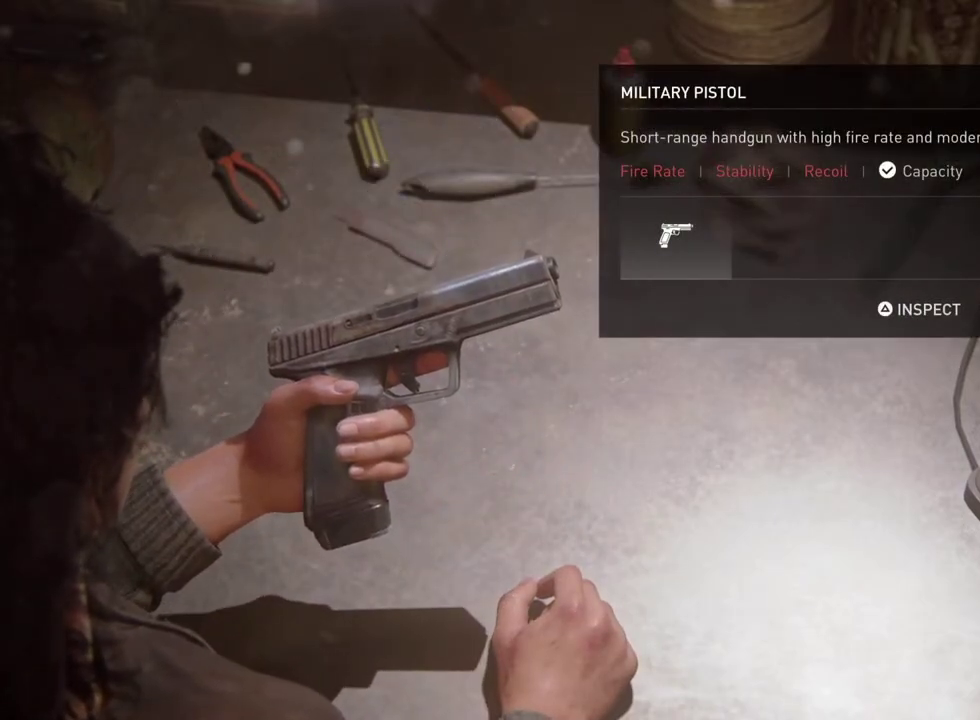
Gameplay with a controller (PlayStation layout); each line is a JSON object with the inputs held at the frame after it. "events" lists button and stick changes between this image and that frame as [ms after this image, input, new state], when the widget could be followed in between. This overlay highlights the sticks when they move; stick clicks (L3 R3) are not distinguishable. Not read: R1.
{"buttons": ["CIRCLE"], "left_stick": "center", "right_stick": "center", "events": [[450, "CIRCLE", "down"]]}
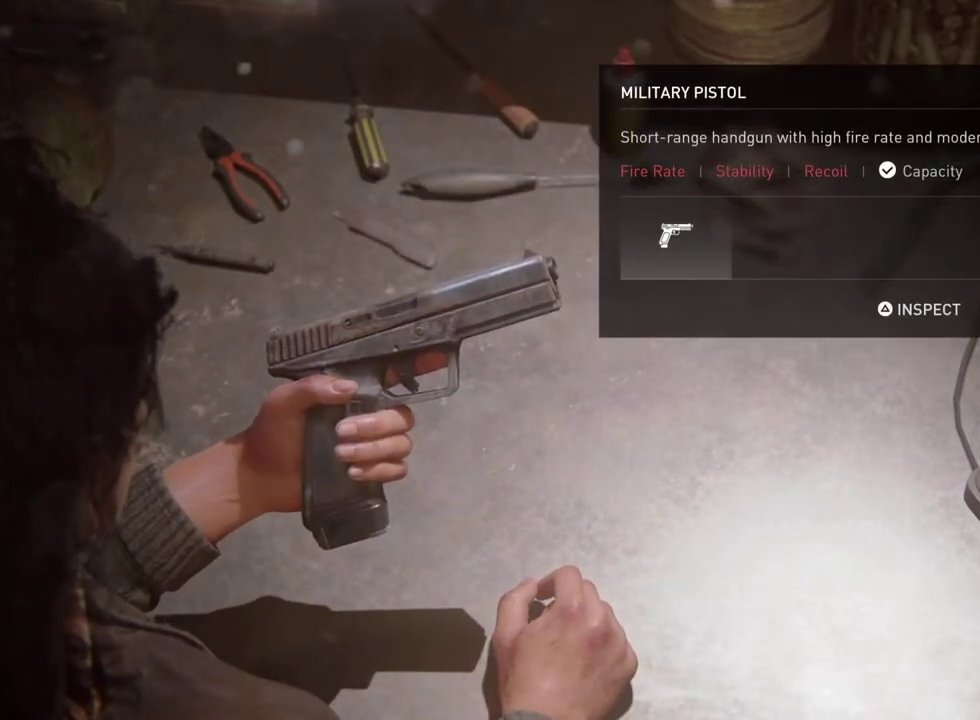
{"buttons": [], "left_stick": "center", "right_stick": "center", "events": [[67, "CIRCLE", "up"]]}
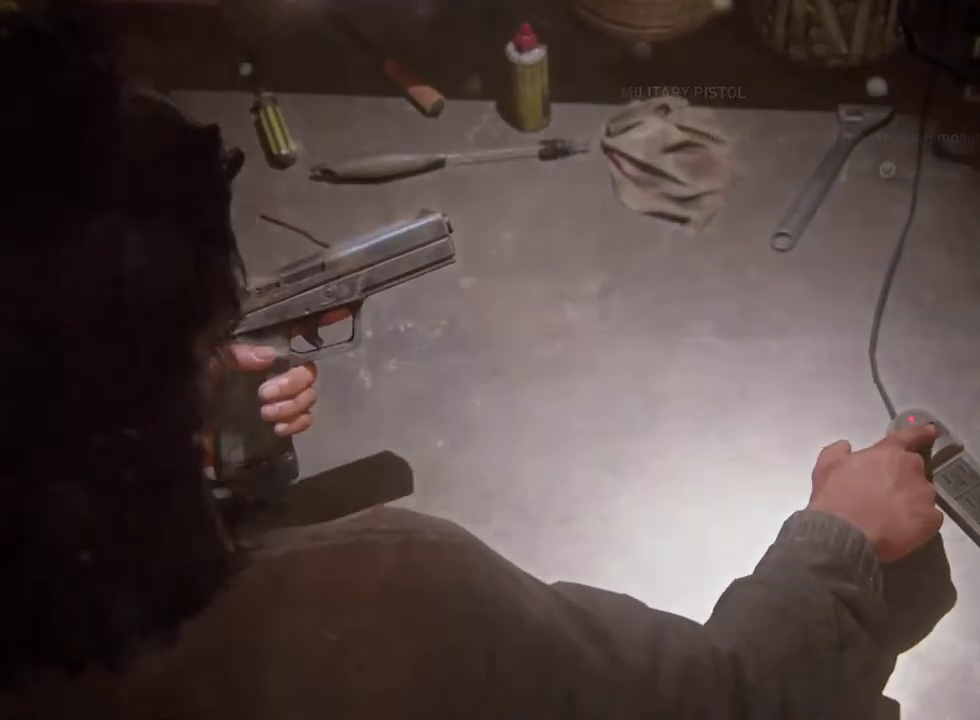
{"buttons": [], "left_stick": "center", "right_stick": "center", "events": []}
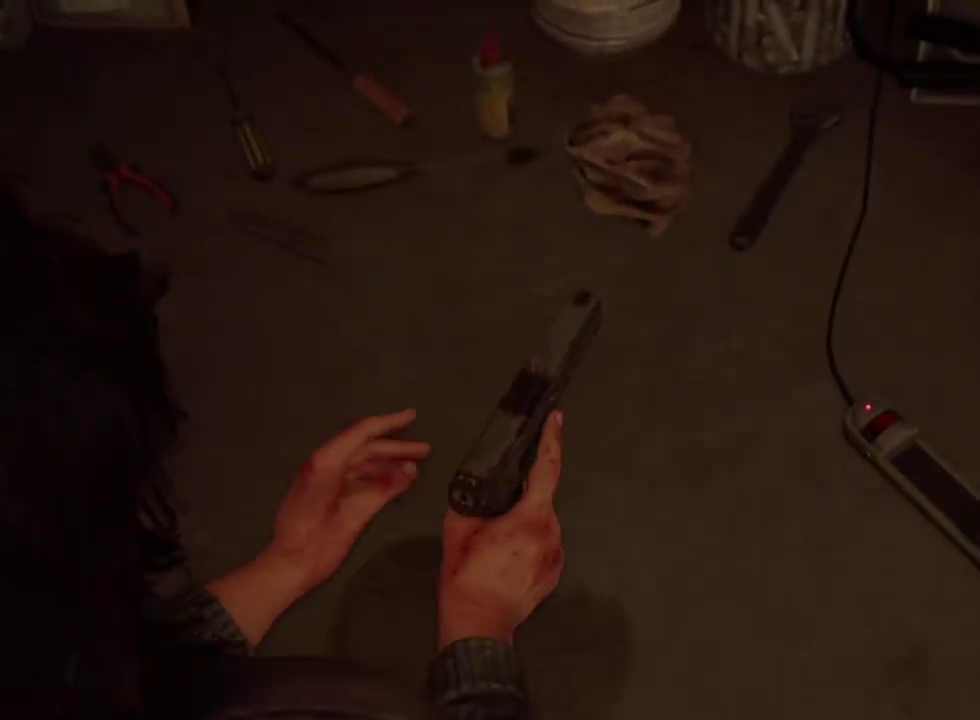
{"buttons": [], "left_stick": "down-right", "right_stick": "right", "events": [[333, "right_stick", "up-right"], [367, "left_stick", "down-right"], [467, "right_stick", "right"]]}
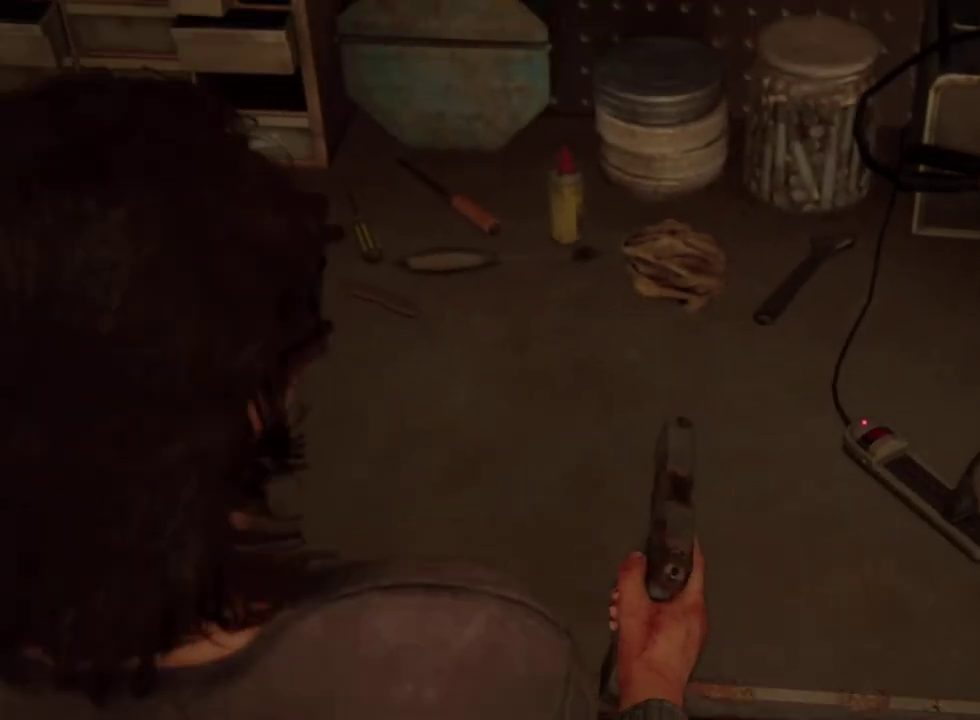
{"buttons": [], "left_stick": "down-right", "right_stick": "right"}
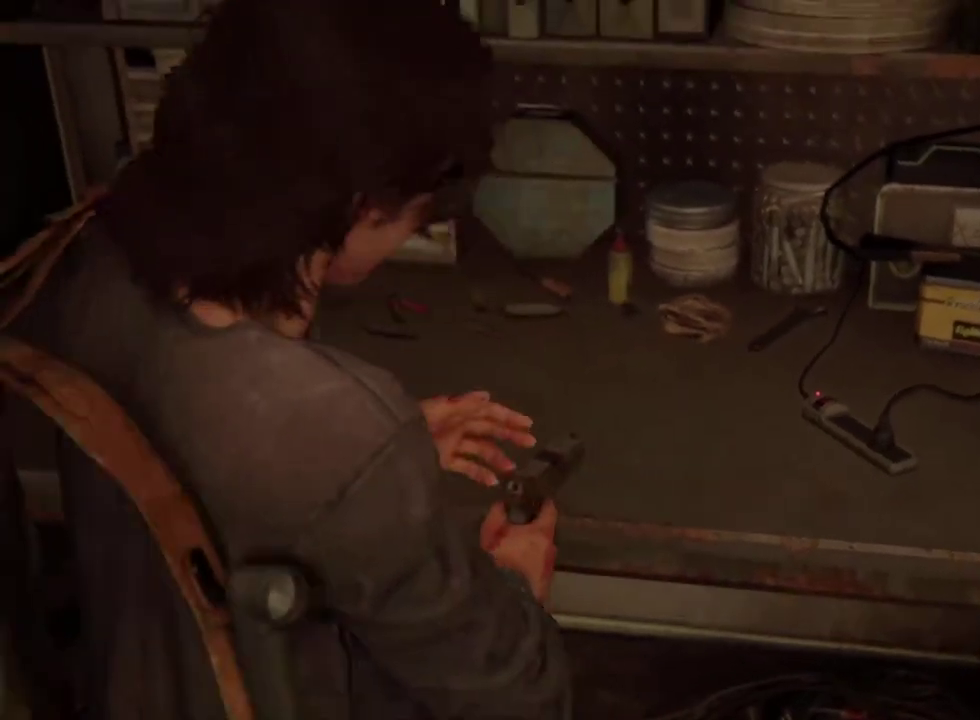
{"buttons": [], "left_stick": "down-right", "right_stick": "center", "events": [[117, "right_stick", "center"], [217, "right_stick", "right"], [483, "right_stick", "center"]]}
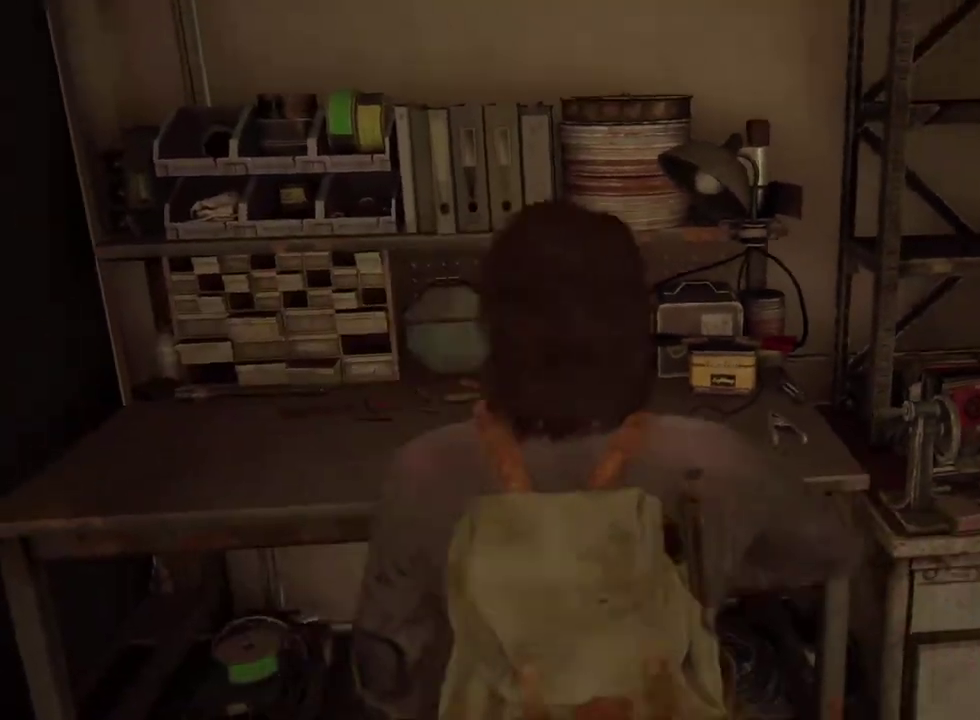
{"buttons": ["R2"], "left_stick": "right", "right_stick": "center", "events": [[33, "left_stick", "right"], [167, "left_stick", "down-left"], [200, "right_stick", "right"], [383, "R2", "down"], [383, "left_stick", "up-right"], [383, "right_stick", "center"], [450, "left_stick", "right"]]}
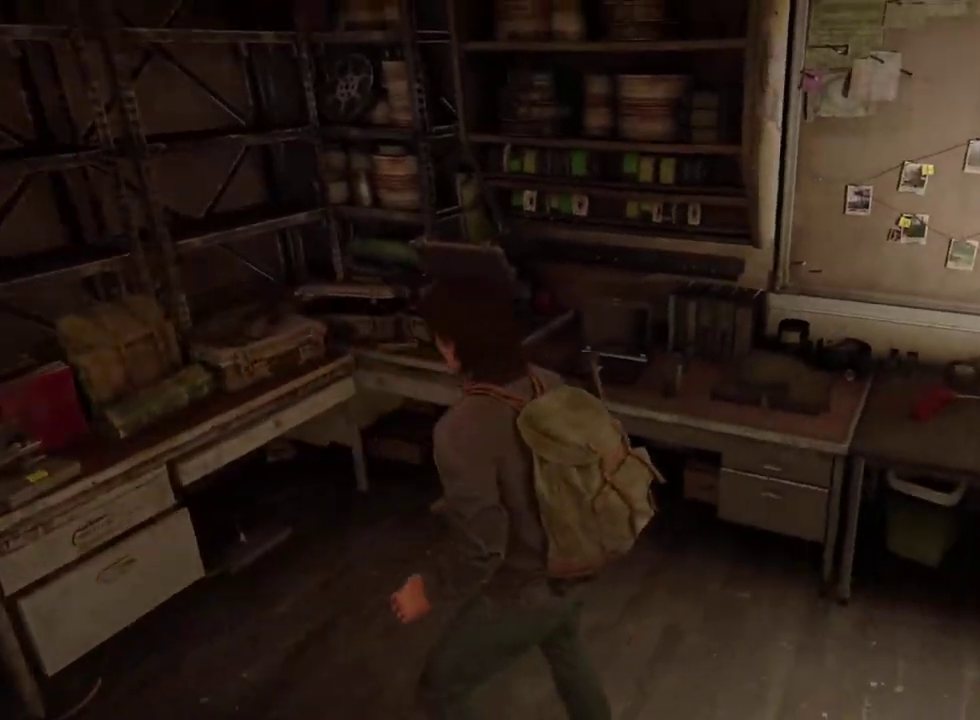
{"buttons": ["TRIANGLE"], "left_stick": "center", "right_stick": "center", "events": [[33, "R2", "up"], [83, "left_stick", "down-right"], [83, "right_stick", "right"], [167, "right_stick", "center"], [217, "left_stick", "up-left"], [283, "left_stick", "down-right"], [400, "TRIANGLE", "down"], [400, "left_stick", "center"]]}
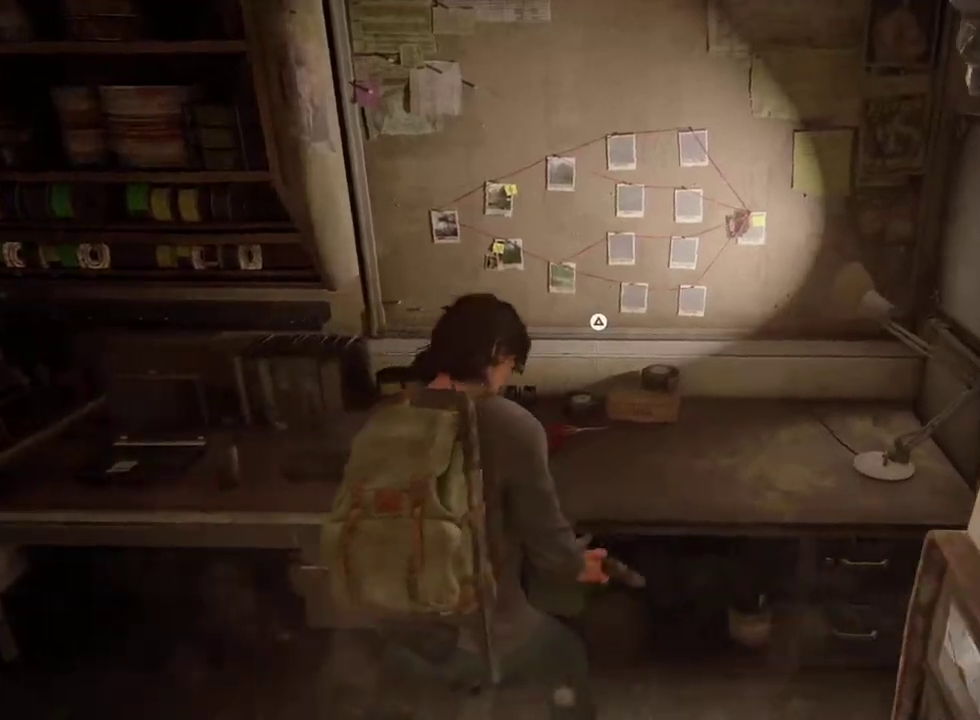
{"buttons": ["TRIANGLE"], "left_stick": "center", "right_stick": "center", "events": [[167, "left_stick", "left"], [500, "left_stick", "center"]]}
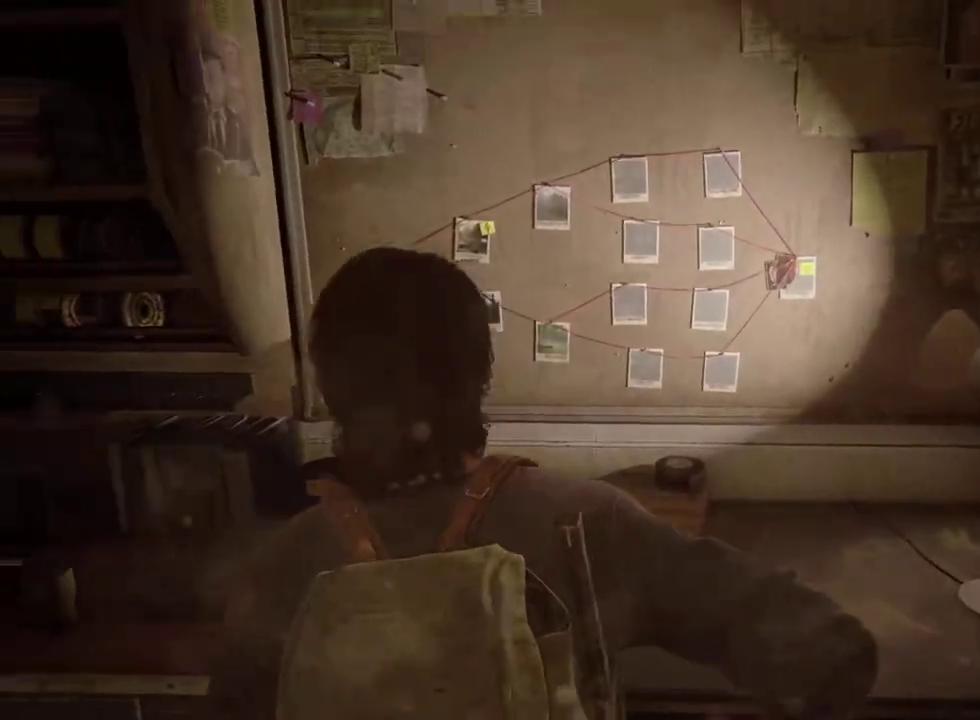
{"buttons": [], "left_stick": "center", "right_stick": "center", "events": [[100, "TRIANGLE", "up"]]}
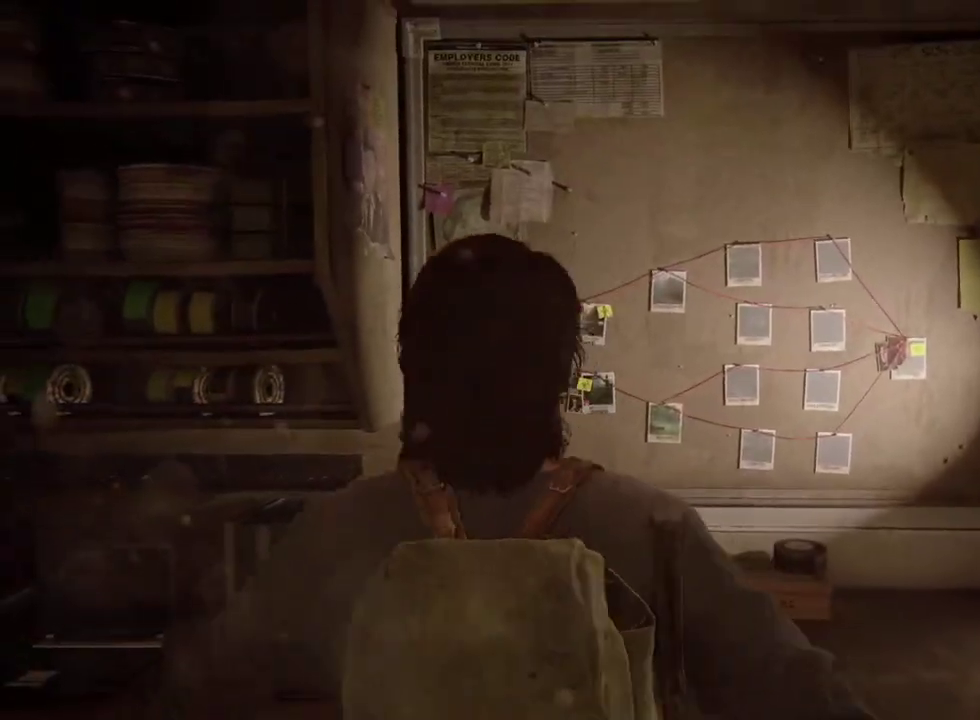
{"buttons": [], "left_stick": "center", "right_stick": "center", "events": []}
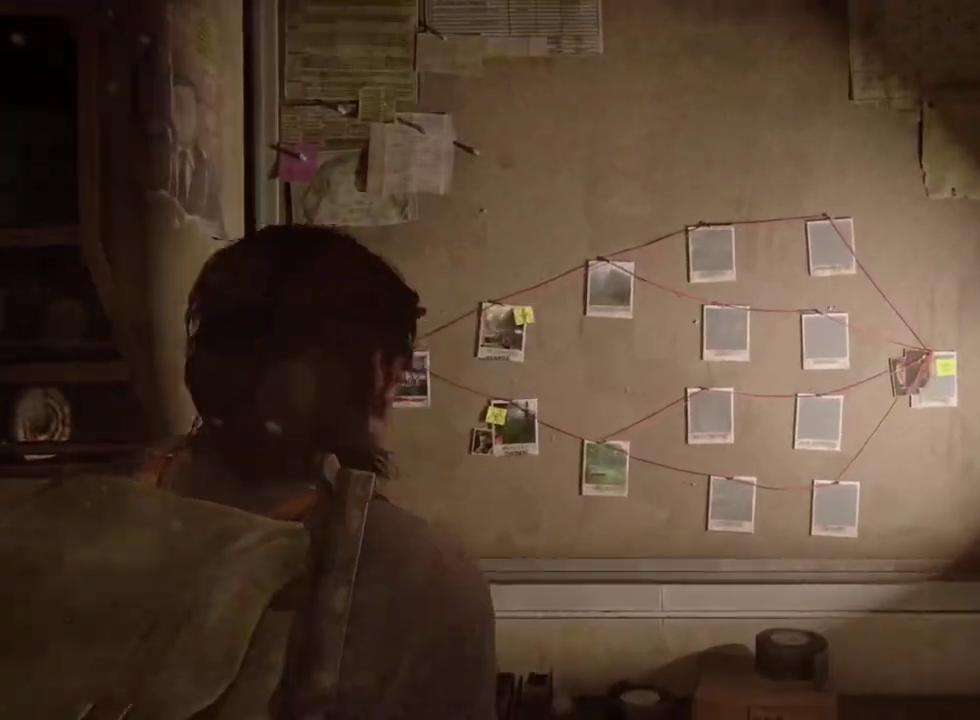
{"buttons": ["SQUARE"], "left_stick": "center", "right_stick": "center", "events": [[417, "SQUARE", "down"]]}
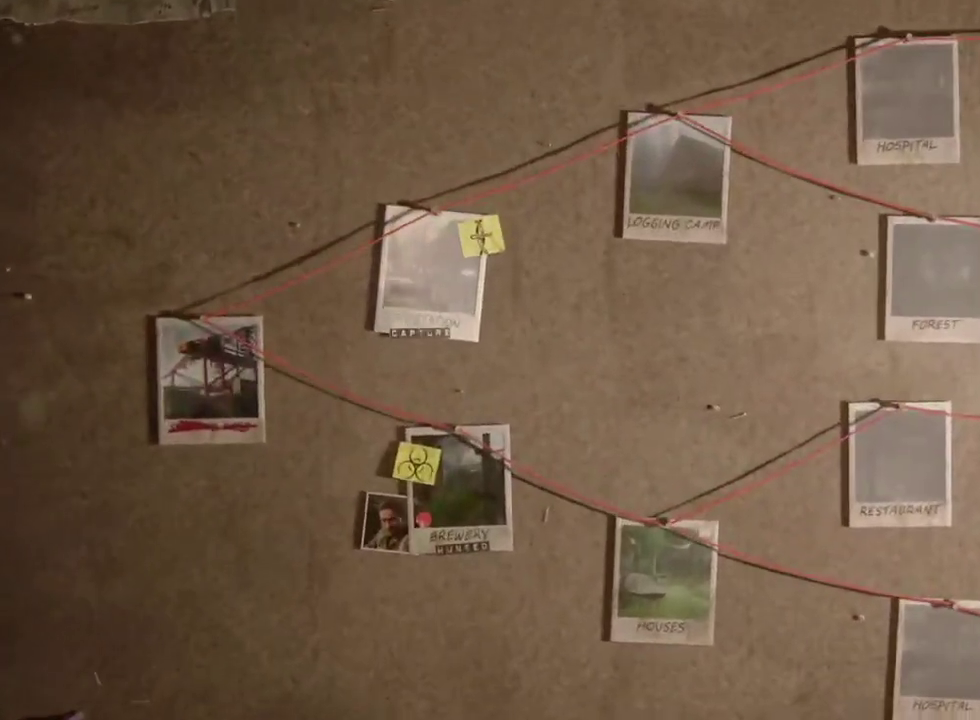
{"buttons": [], "left_stick": "center", "right_stick": "center", "events": [[133, "SQUARE", "up"], [350, "SQUARE", "down"], [500, "SQUARE", "up"]]}
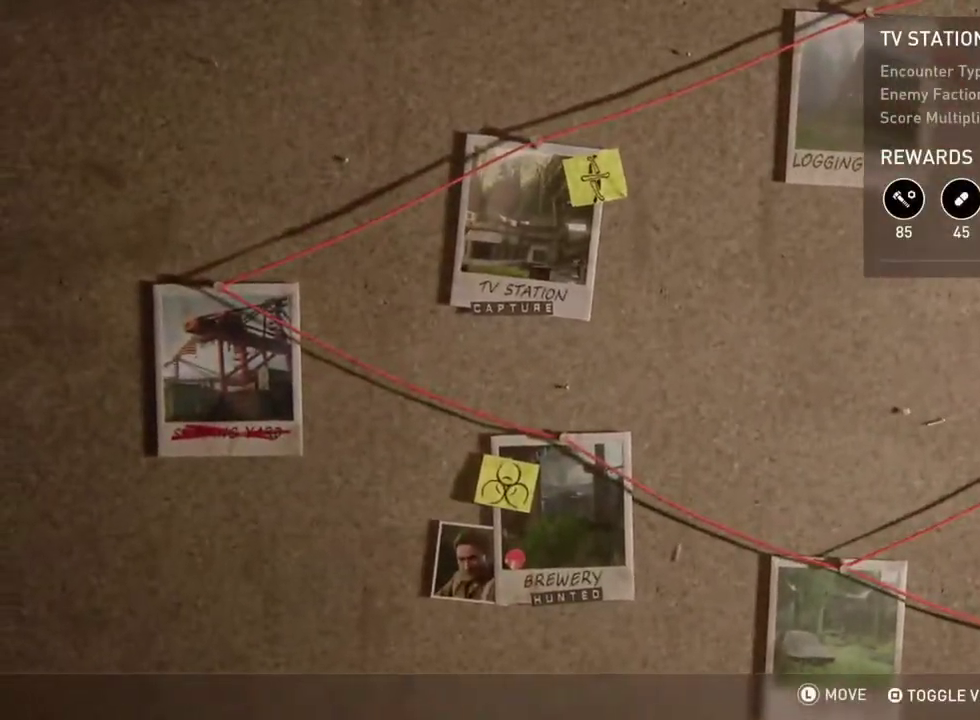
{"buttons": [], "left_stick": "center", "right_stick": "center", "events": [[383, "SQUARE", "down"], [500, "SQUARE", "up"]]}
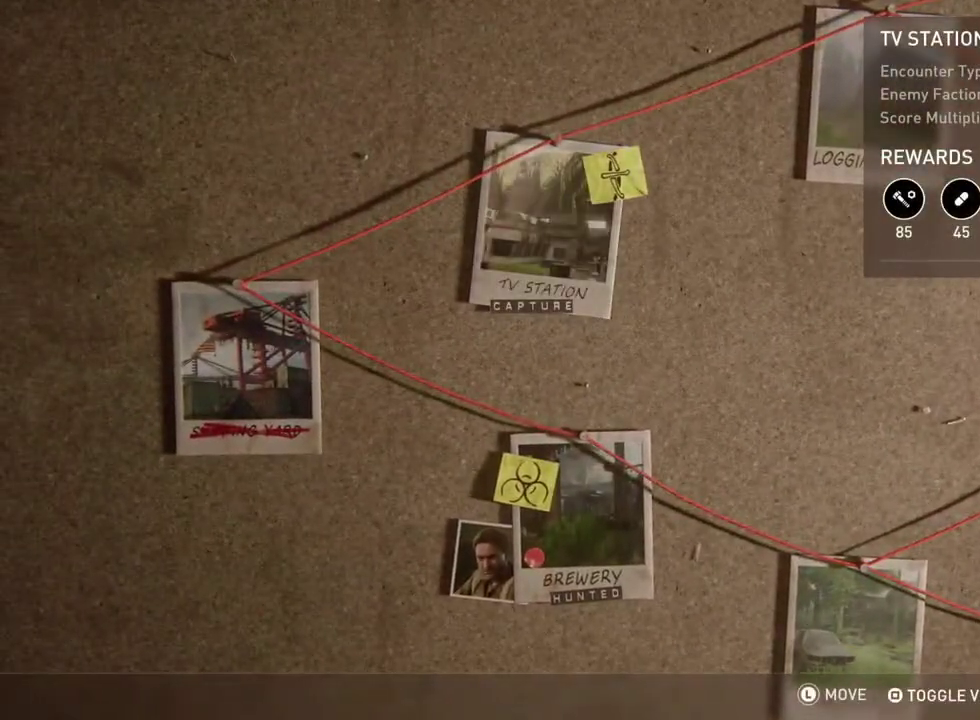
{"buttons": [], "left_stick": "center", "right_stick": "center", "events": []}
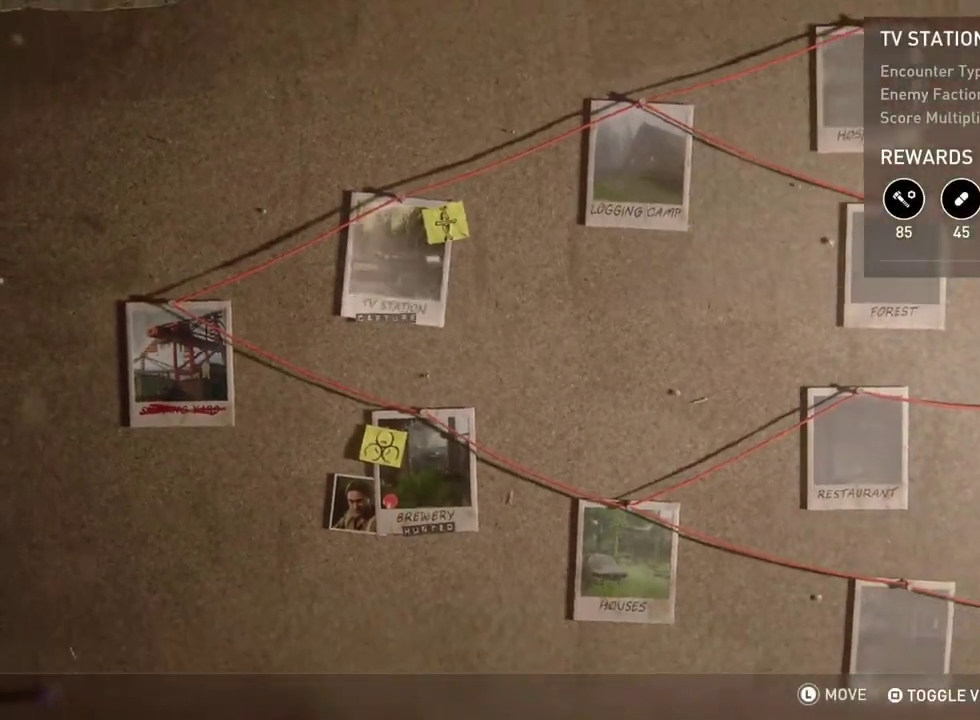
{"buttons": [], "left_stick": "center", "right_stick": "center", "events": []}
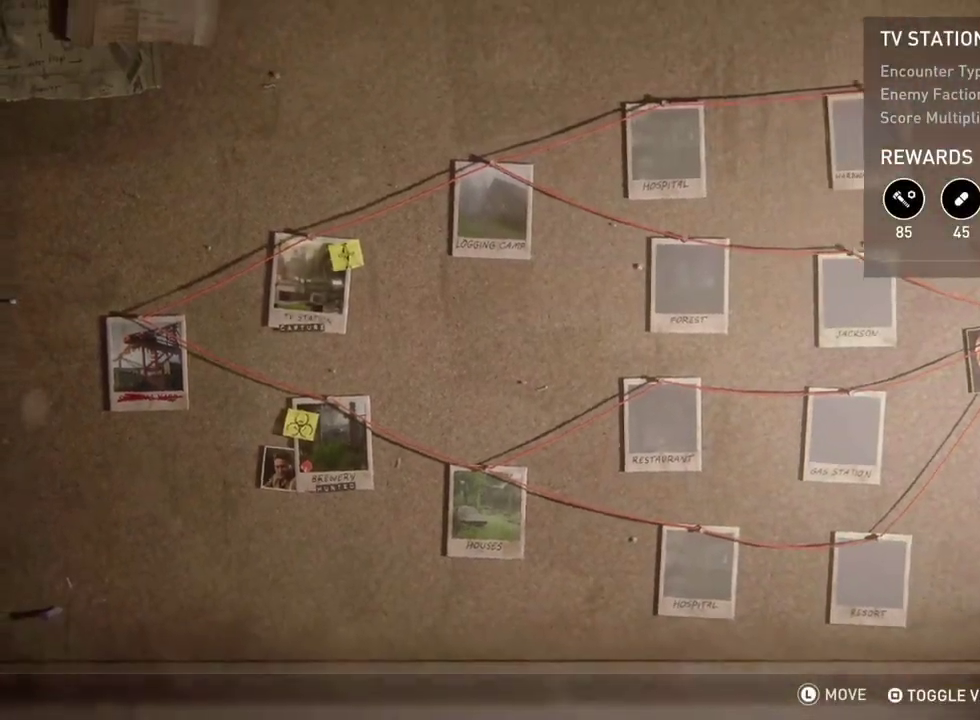
{"buttons": [], "left_stick": "center", "right_stick": "center", "events": []}
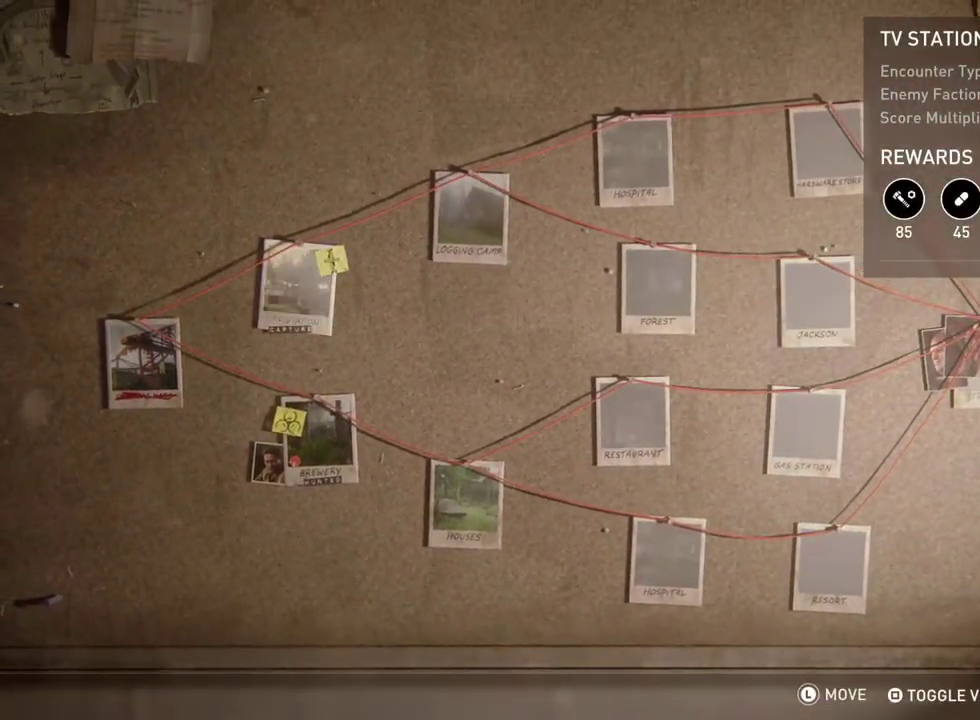
{"buttons": ["DPAD_RIGHT"], "left_stick": "center", "right_stick": "center", "events": [[100, "DPAD_RIGHT", "down"], [300, "DPAD_RIGHT", "up"], [400, "DPAD_RIGHT", "down"]]}
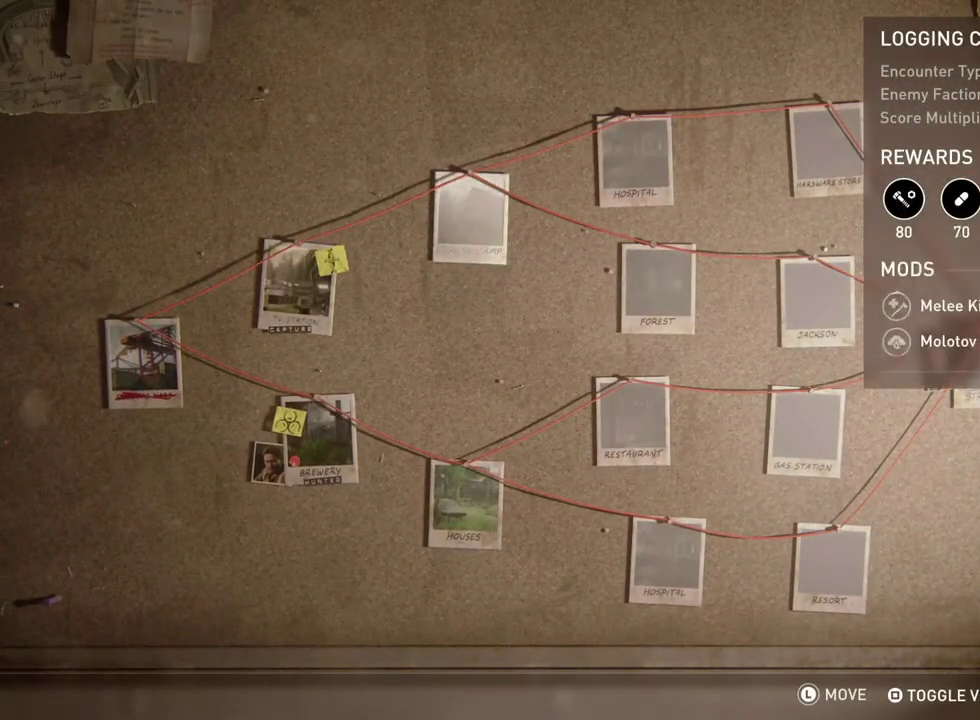
{"buttons": [], "left_stick": "center", "right_stick": "center", "events": [[33, "DPAD_RIGHT", "up"], [133, "DPAD_RIGHT", "down"], [250, "DPAD_RIGHT", "up"]]}
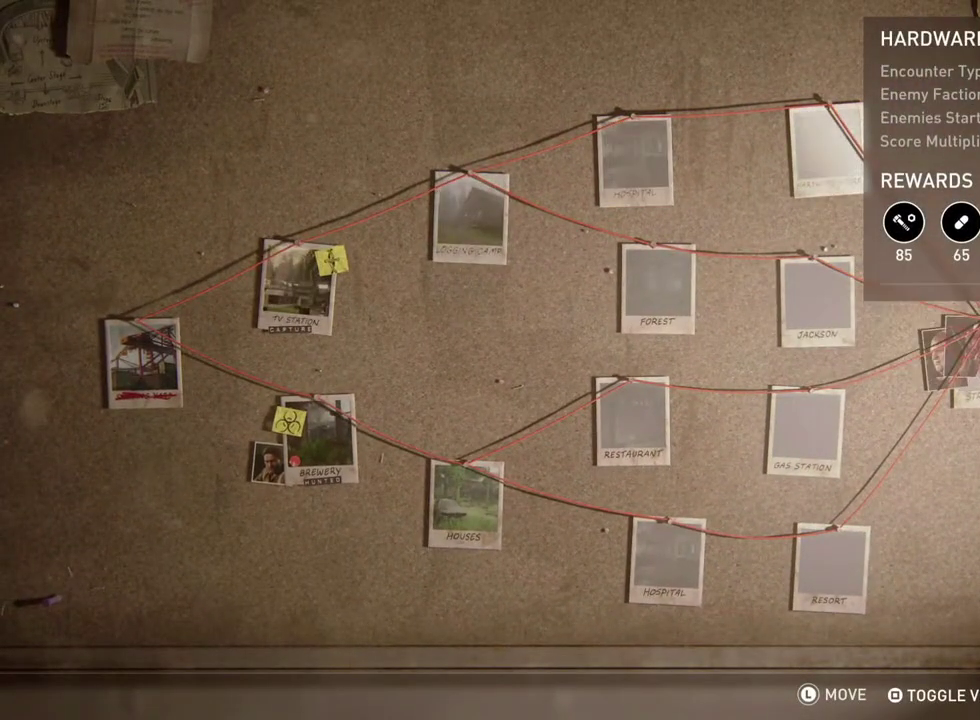
{"buttons": ["DPAD_DOWN"], "left_stick": "center", "right_stick": "center", "events": [[100, "DPAD_DOWN", "down"], [233, "DPAD_DOWN", "up"], [417, "DPAD_DOWN", "down"]]}
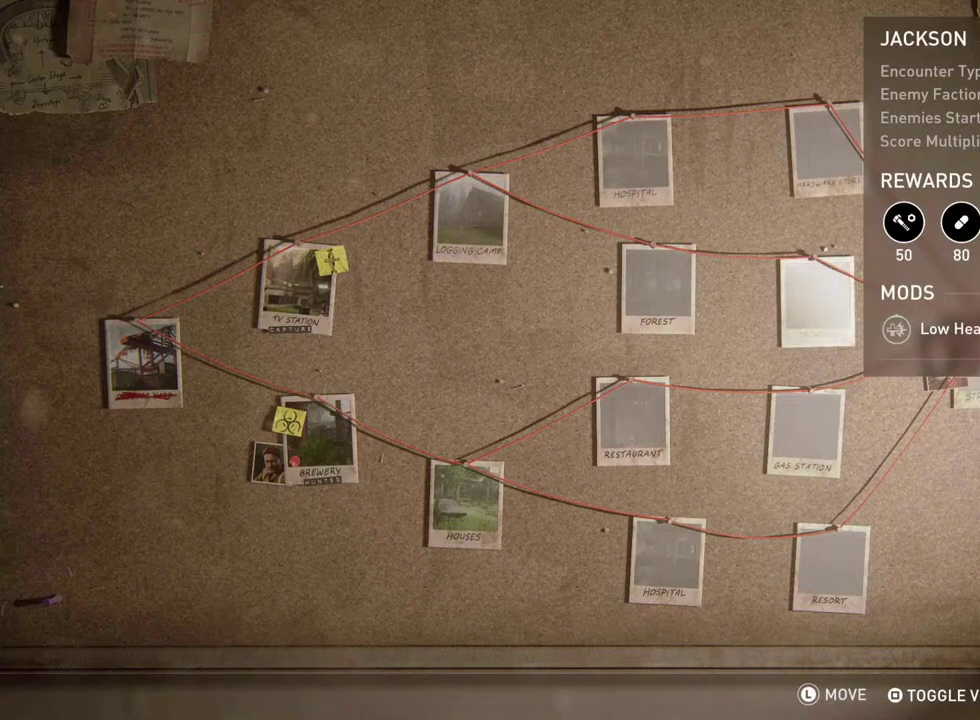
{"buttons": [], "left_stick": "center", "right_stick": "center", "events": [[33, "DPAD_DOWN", "up"], [217, "DPAD_DOWN", "down"], [333, "DPAD_DOWN", "up"]]}
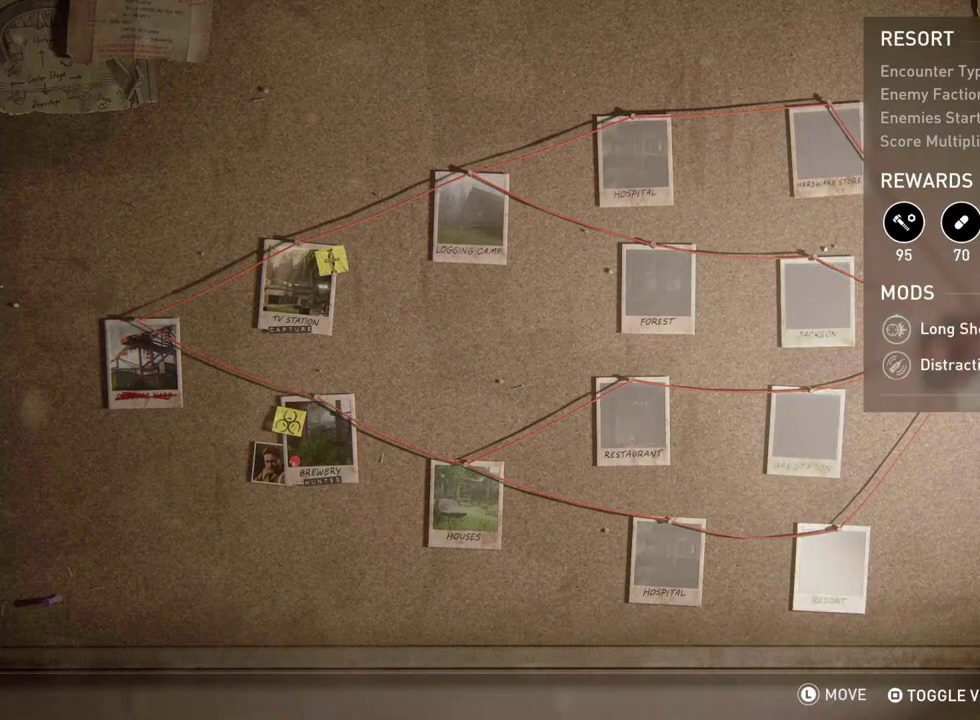
{"buttons": [], "left_stick": "center", "right_stick": "center", "events": [[367, "DPAD_UP", "down"], [467, "DPAD_UP", "up"]]}
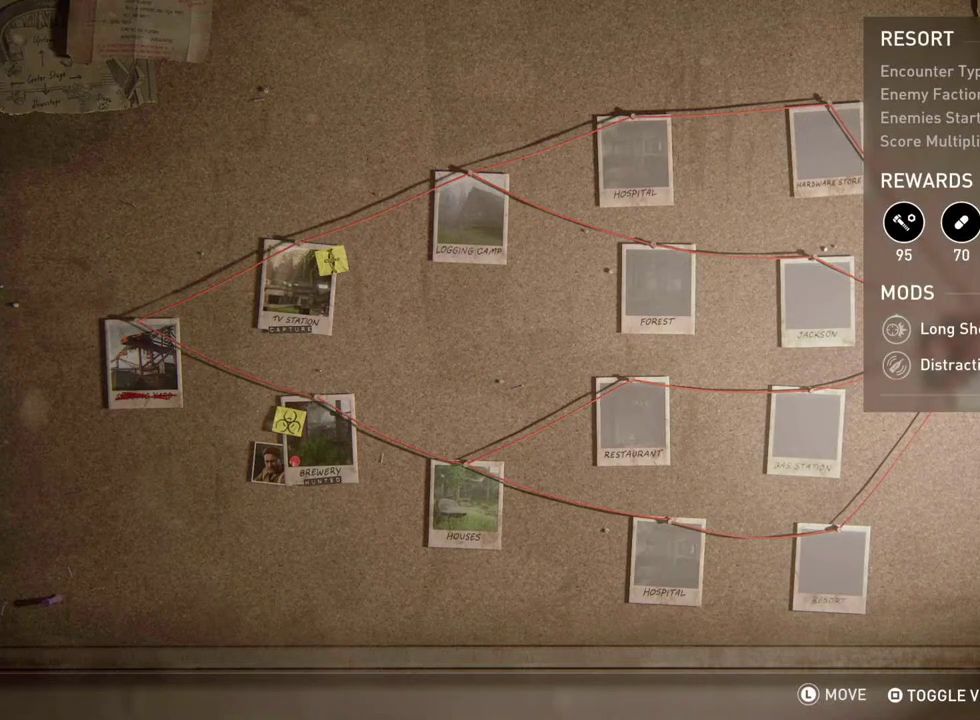
{"buttons": [], "left_stick": "center", "right_stick": "center", "events": [[217, "DPAD_LEFT", "down"], [333, "DPAD_LEFT", "up"]]}
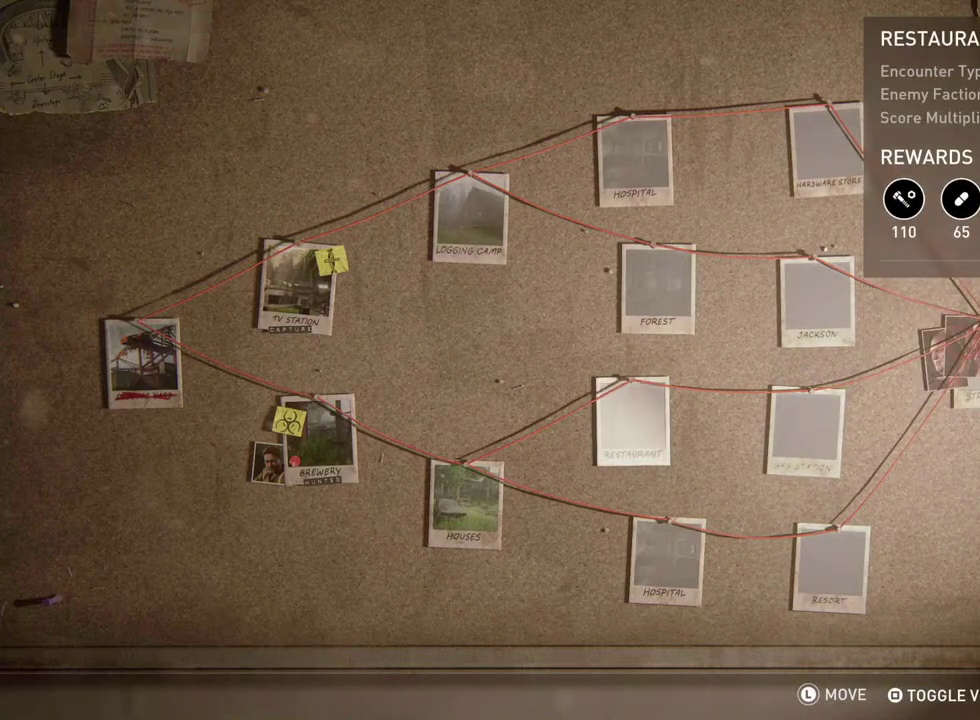
{"buttons": ["DPAD_UP"], "left_stick": "center", "right_stick": "center", "events": [[217, "DPAD_RIGHT", "down"], [333, "DPAD_RIGHT", "up"], [500, "DPAD_UP", "down"]]}